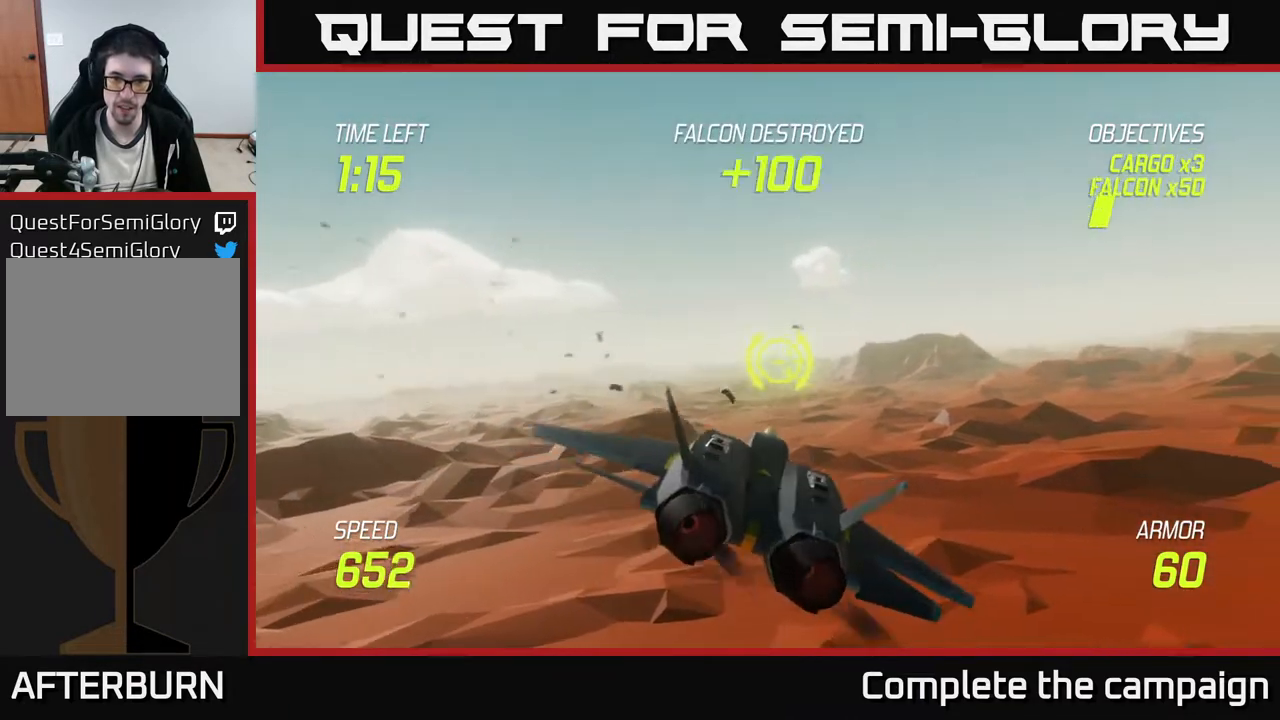
Gameplay with a controller (Xbox layout); each line is a JSON object with the inputs held at the frame after it. "events" lists button and stick changes between this image and that frame as [ms after this image, input, new state], when the widget could be followed in between. Not read: right_stick.
{"buttons": [], "left_stick": "up-right", "events": [[33, "left_stick", "center"], [350, "left_stick", "up-right"]]}
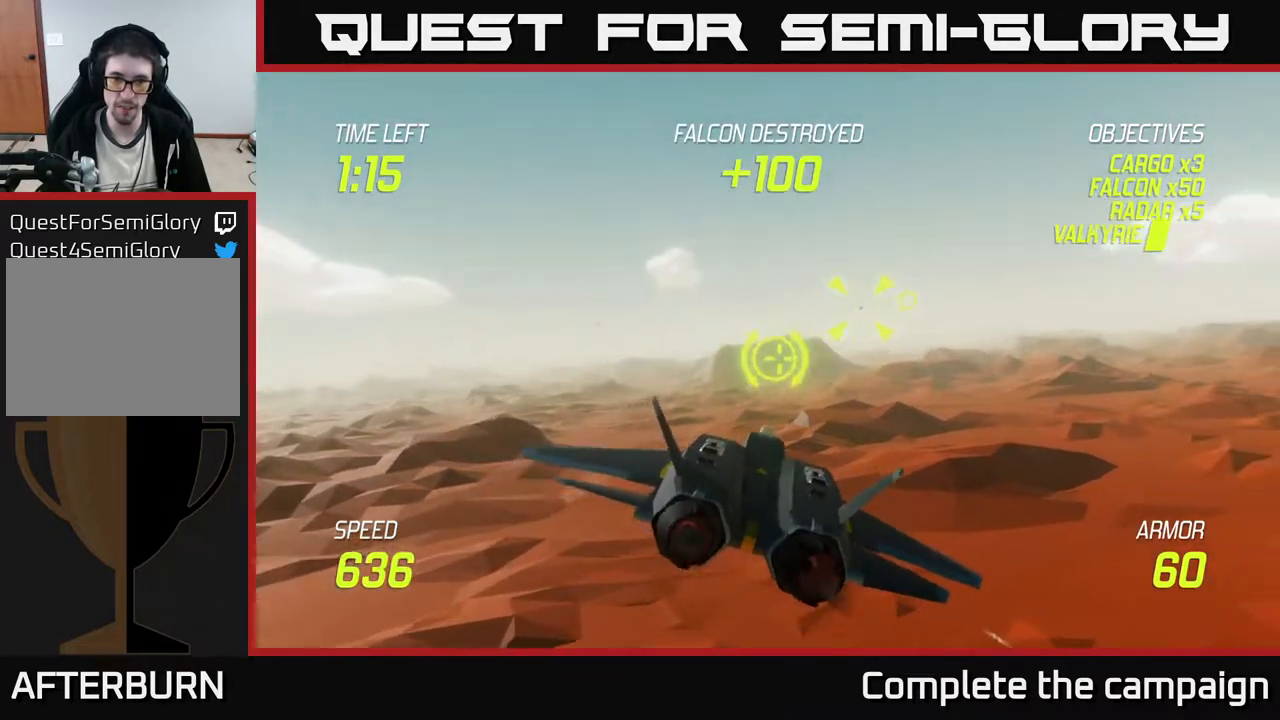
{"buttons": [], "left_stick": "center", "events": [[100, "left_stick", "center"], [200, "left_stick", "right"], [300, "R2", "down"], [367, "left_stick", "center"], [500, "R2", "up"]]}
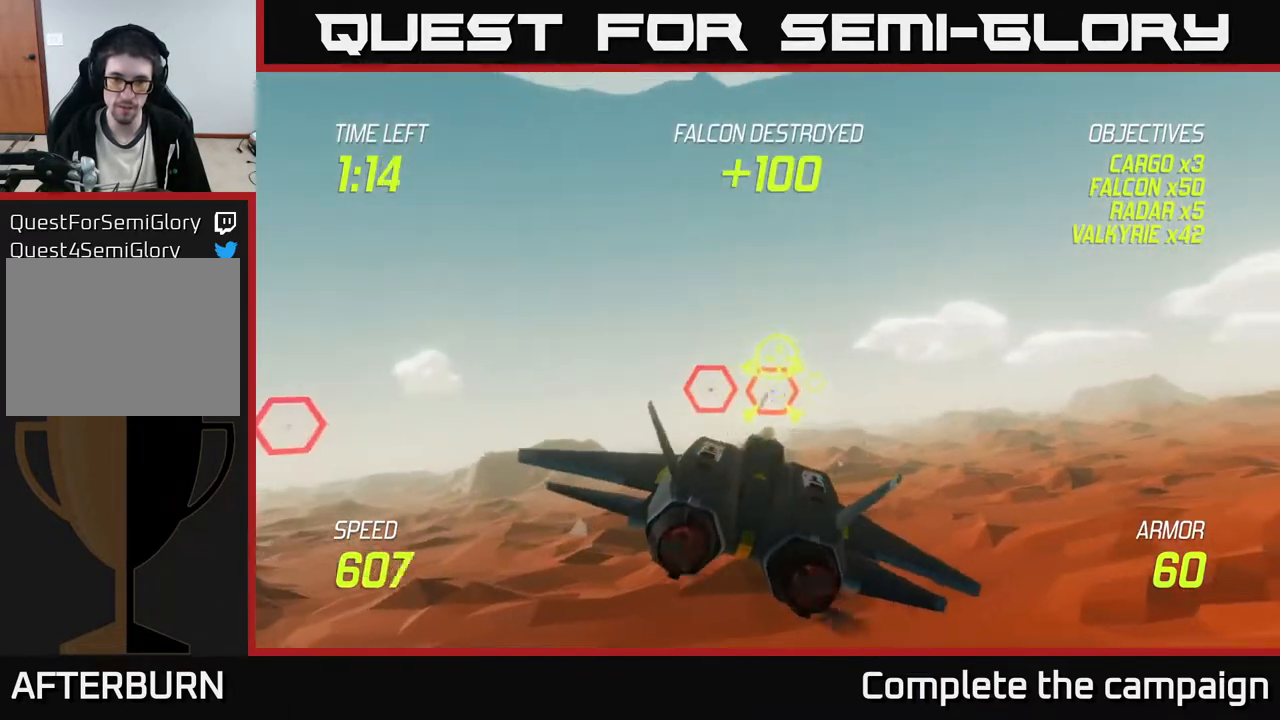
{"buttons": ["R2"], "left_stick": "center", "events": [[50, "left_stick", "down-right"], [100, "R2", "down"], [150, "left_stick", "center"], [317, "left_stick", "right"], [367, "R2", "up"], [450, "R2", "down"], [450, "left_stick", "center"]]}
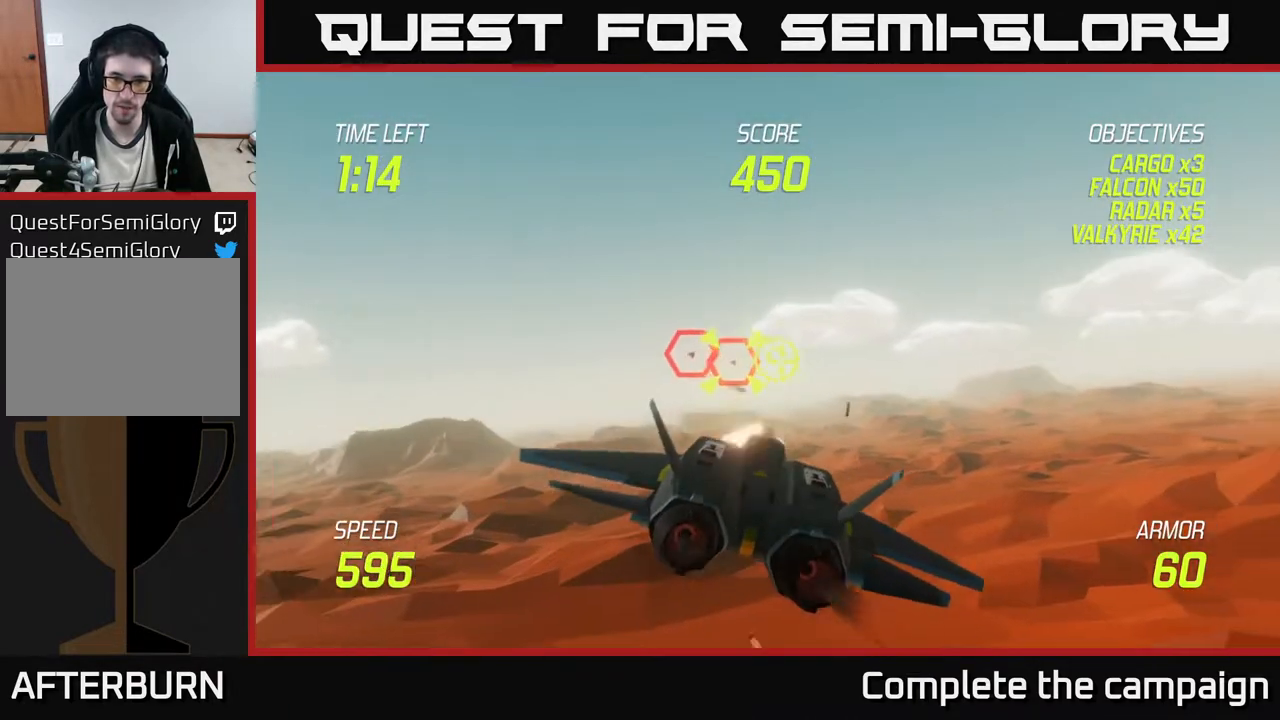
{"buttons": ["R2"], "left_stick": "right", "events": [[33, "R2", "up"], [117, "left_stick", "up"], [167, "R2", "down"], [233, "left_stick", "center"], [450, "left_stick", "right"]]}
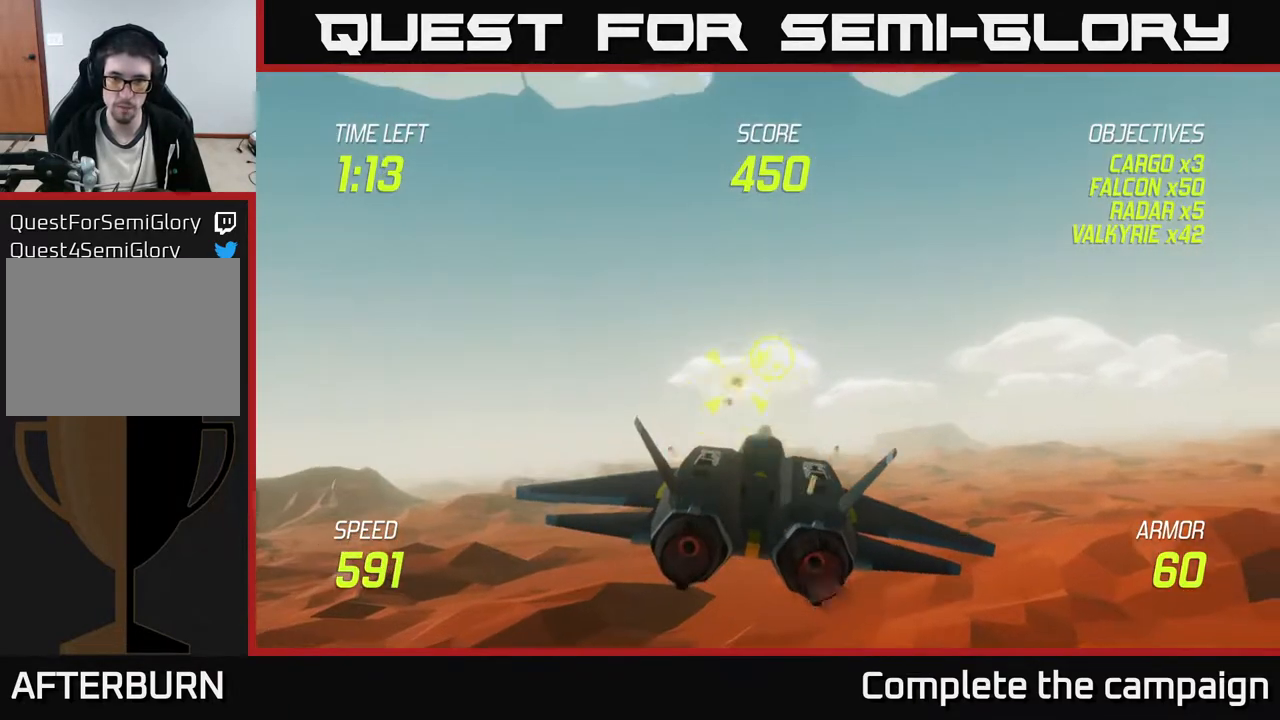
{"buttons": ["R2"], "left_stick": "right", "events": [[67, "left_stick", "center"], [83, "R2", "up"], [133, "R2", "down"], [200, "left_stick", "right"], [283, "R2", "up"], [333, "left_stick", "center"], [350, "R2", "down"], [433, "left_stick", "right"]]}
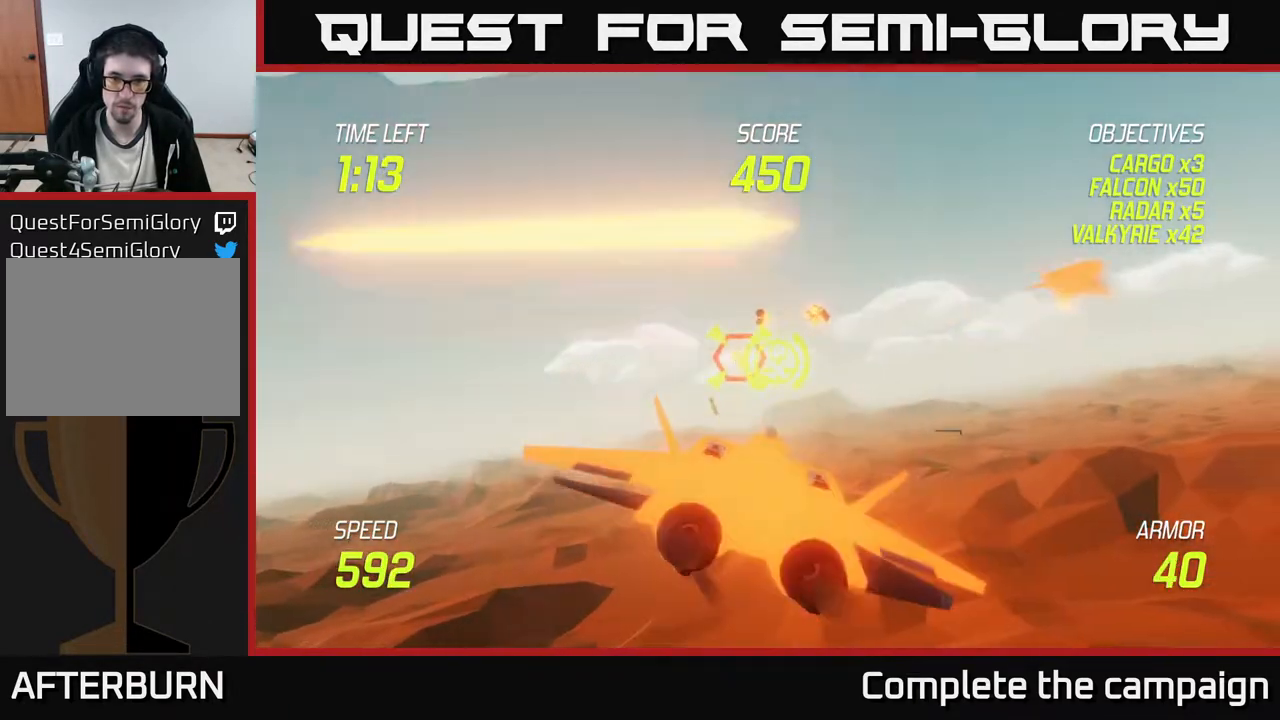
{"buttons": ["L2"], "left_stick": "right", "events": [[67, "left_stick", "center"], [133, "R2", "up"], [133, "left_stick", "right"], [200, "R2", "down"], [250, "L2", "down"], [300, "R2", "up"], [367, "L2", "up"], [433, "L2", "down"]]}
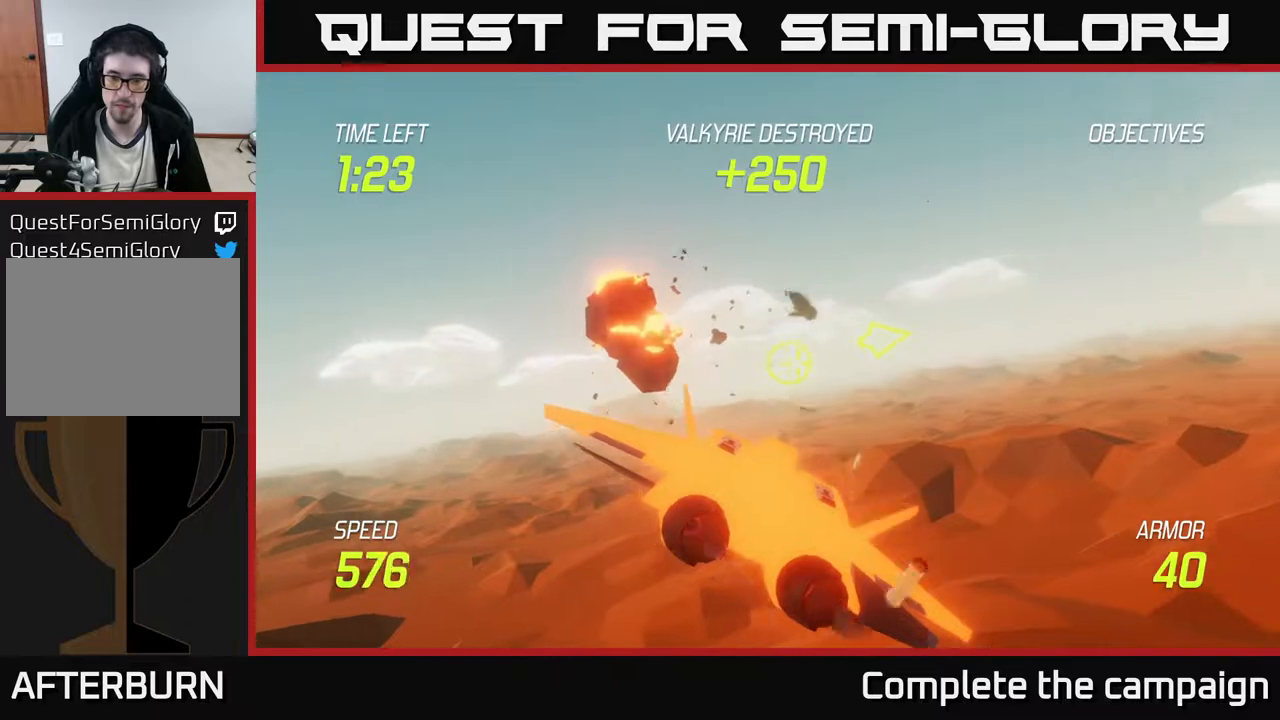
{"buttons": [], "left_stick": "right", "events": [[17, "L2", "up"], [217, "L2", "down"], [300, "L2", "up"]]}
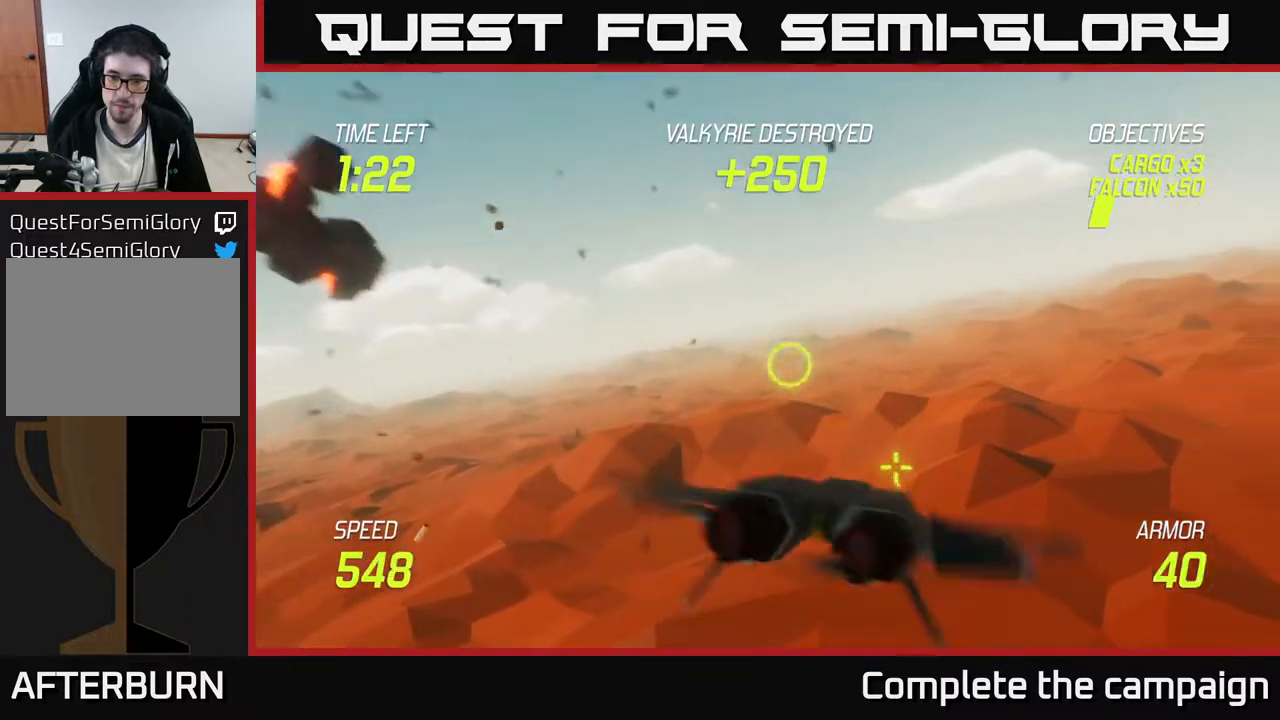
{"buttons": [], "left_stick": "up-right", "events": [[417, "left_stick", "up-right"]]}
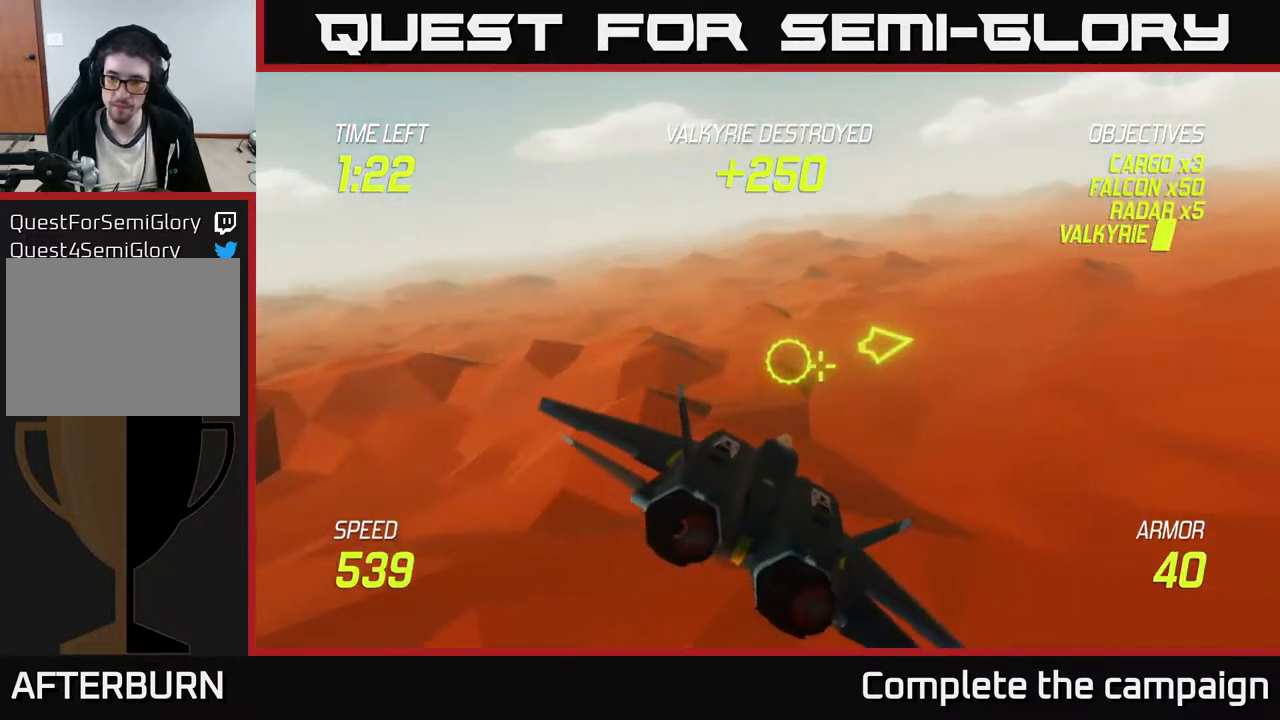
{"buttons": ["L2"], "left_stick": "up-right", "events": [[133, "L2", "down"]]}
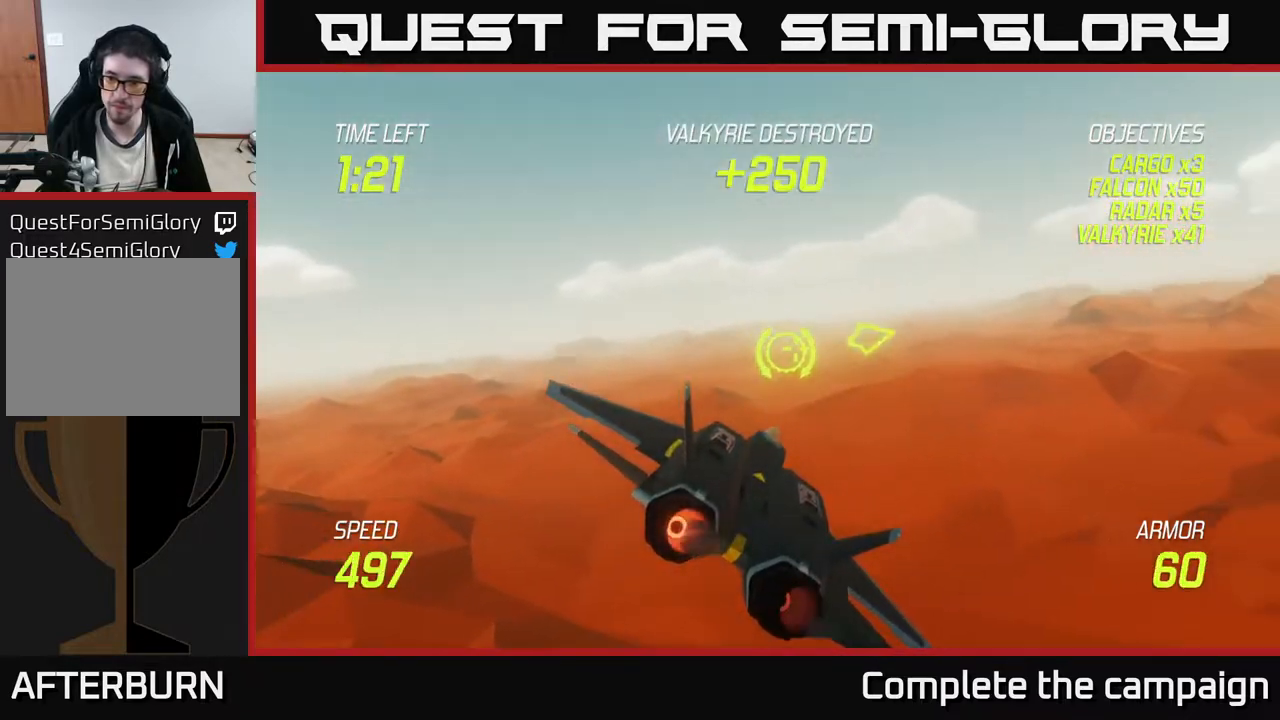
{"buttons": ["L2"], "left_stick": "up-right", "events": []}
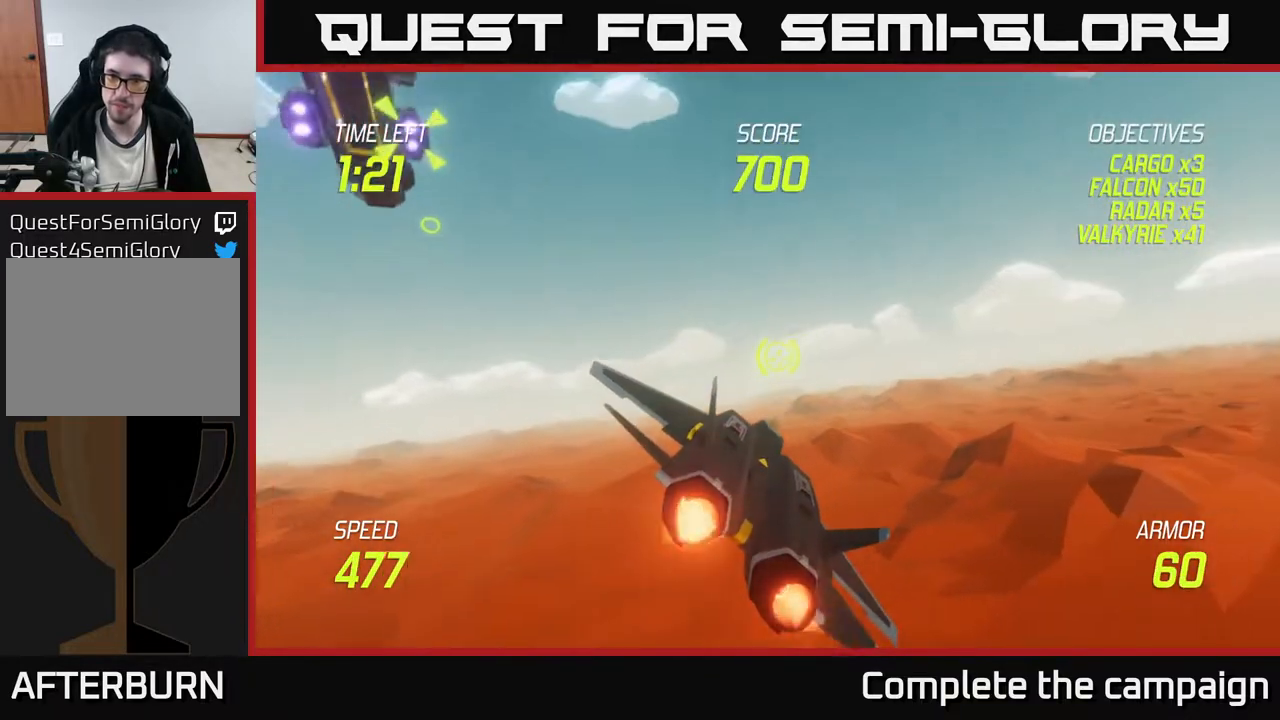
{"buttons": [], "left_stick": "left", "events": [[317, "left_stick", "left"], [333, "L2", "up"]]}
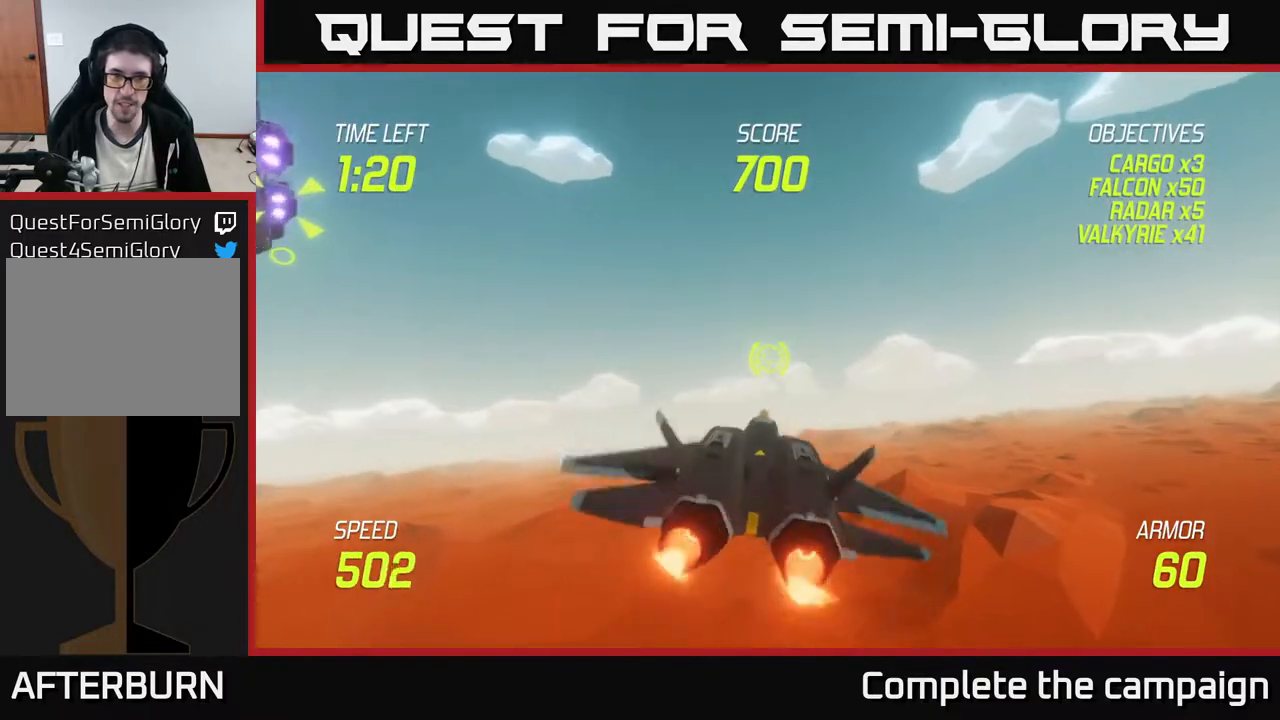
{"buttons": [], "left_stick": "up-left", "events": [[150, "L2", "down"], [250, "L2", "up"], [300, "left_stick", "up-left"], [317, "L2", "down"], [433, "L2", "up"]]}
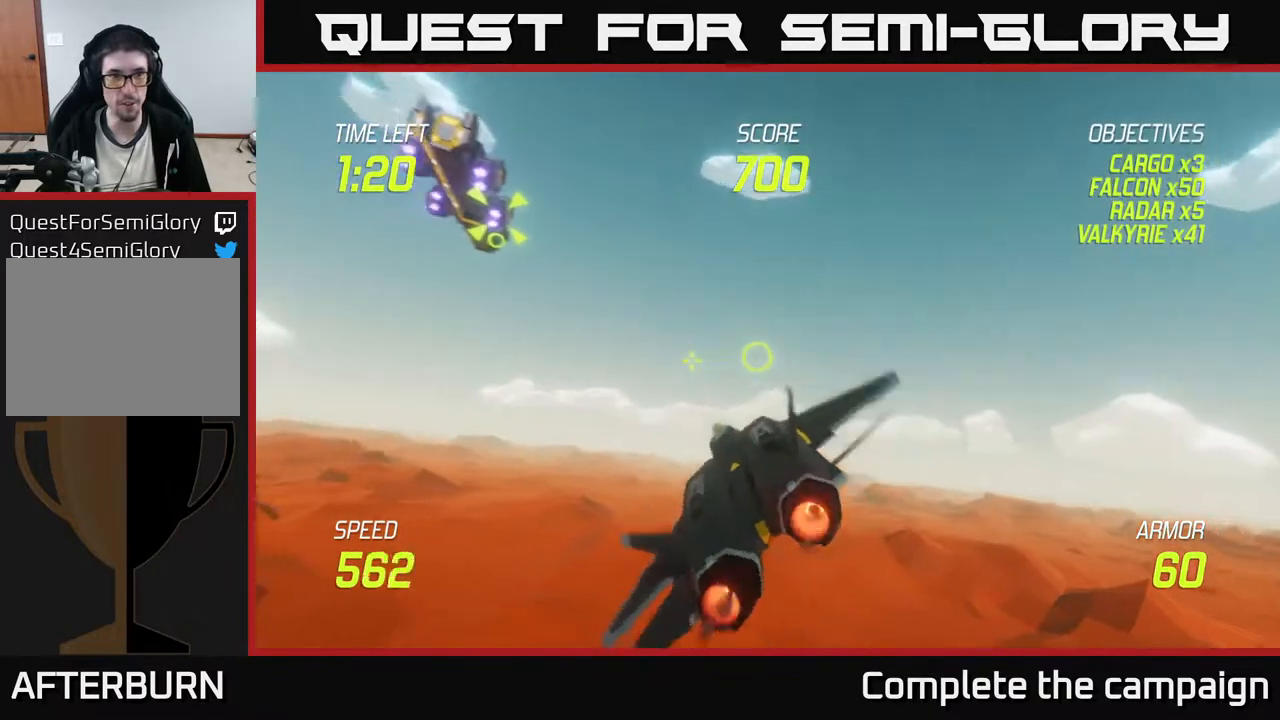
{"buttons": [], "left_stick": "center", "events": [[333, "left_stick", "left"], [500, "left_stick", "center"]]}
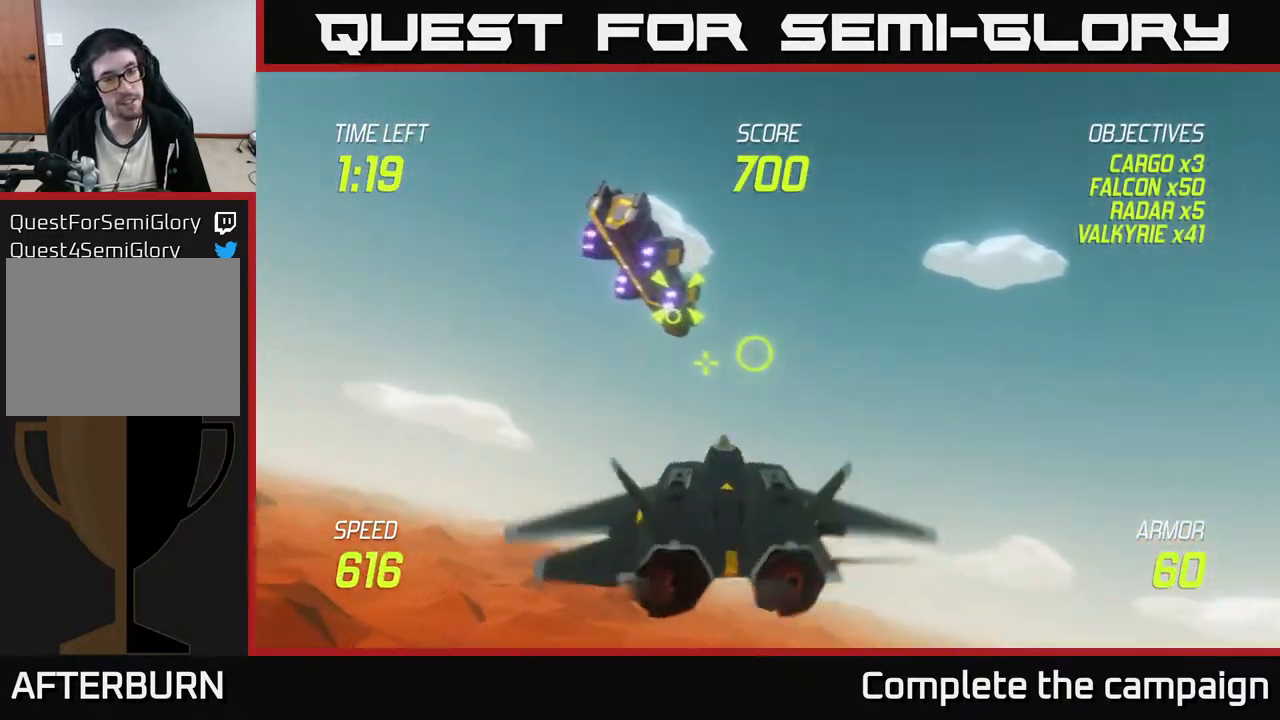
{"buttons": ["R2"], "left_stick": "up-left", "events": [[100, "R2", "down"], [150, "left_stick", "up"], [333, "left_stick", "center"], [450, "left_stick", "up-left"]]}
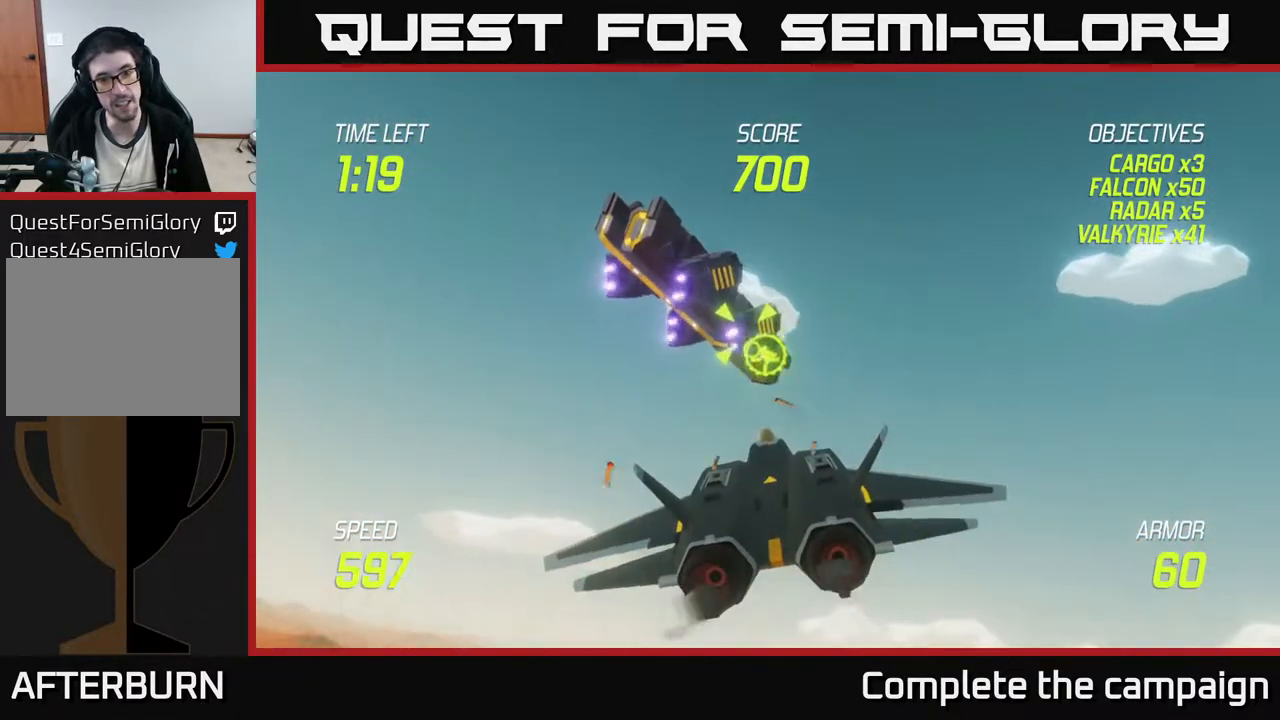
{"buttons": ["R2"], "left_stick": "center", "events": [[83, "left_stick", "center"], [383, "left_stick", "down-right"], [483, "left_stick", "center"]]}
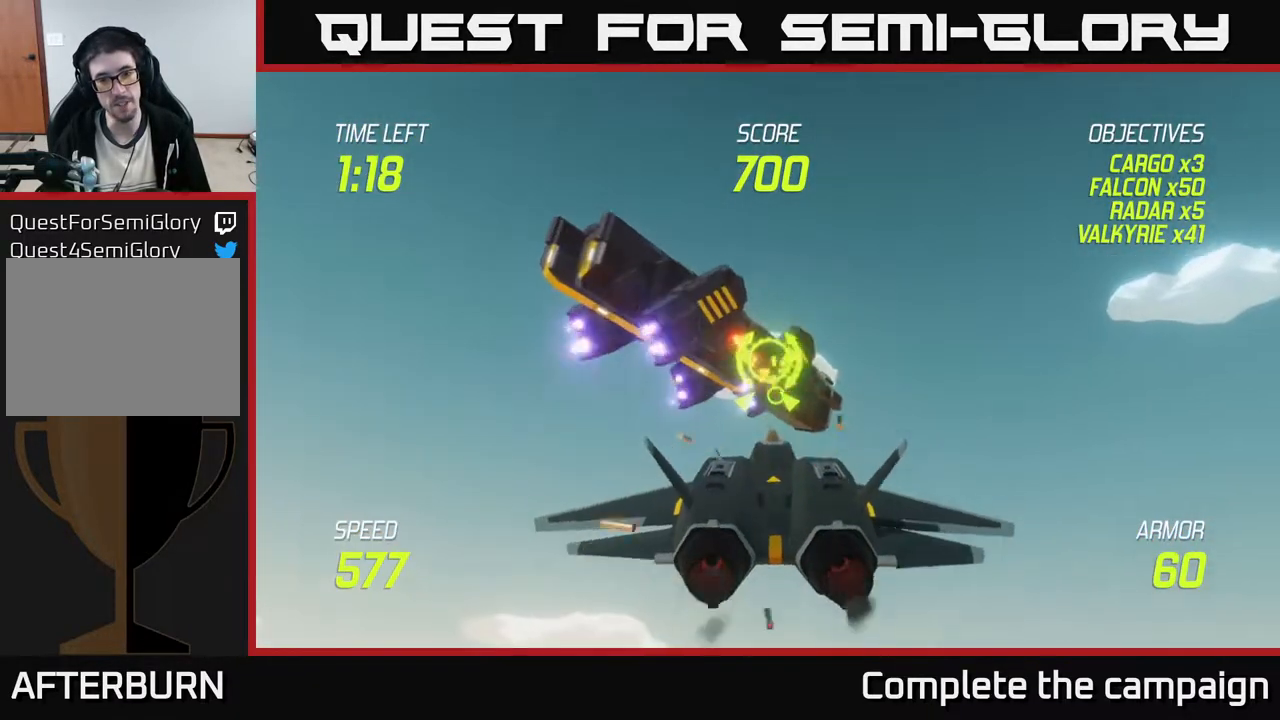
{"buttons": ["R2"], "left_stick": "center", "events": [[217, "left_stick", "left"], [300, "left_stick", "center"]]}
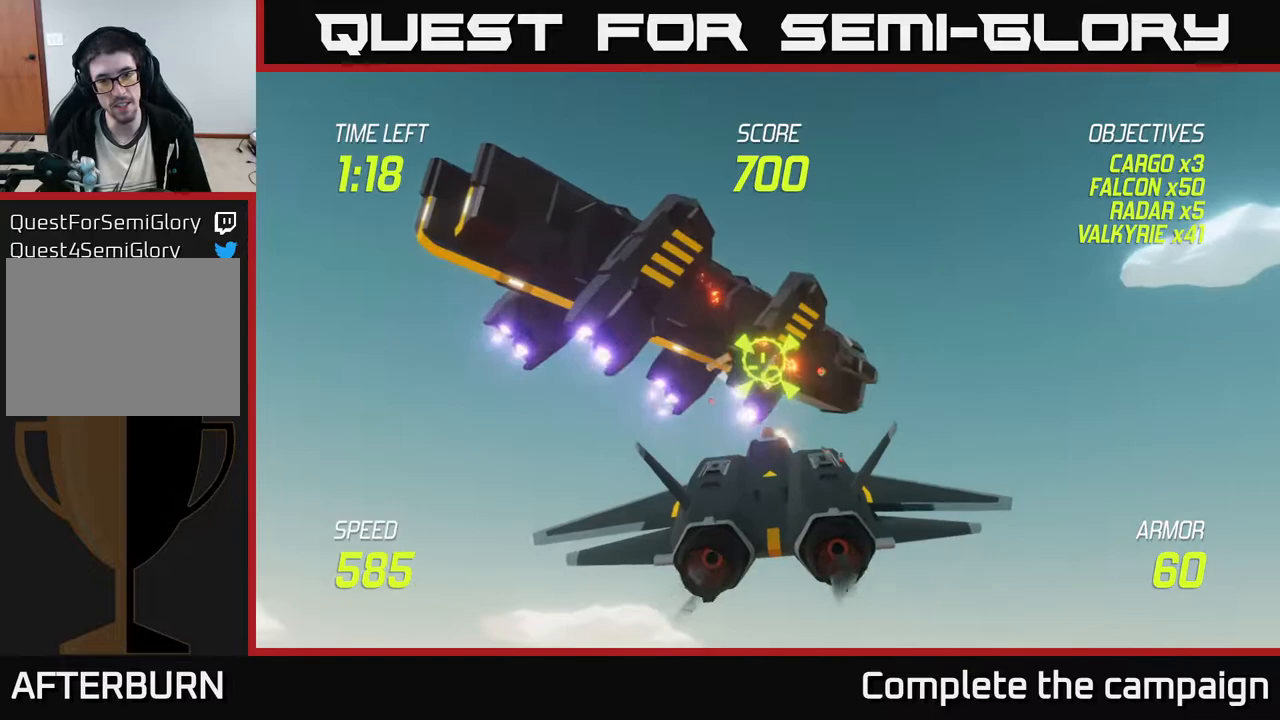
{"buttons": ["L2"], "left_stick": "right", "events": [[67, "left_stick", "down"], [117, "left_stick", "down-right"], [233, "R2", "up"], [283, "L2", "down"], [317, "left_stick", "right"], [417, "L2", "up"], [483, "L2", "down"]]}
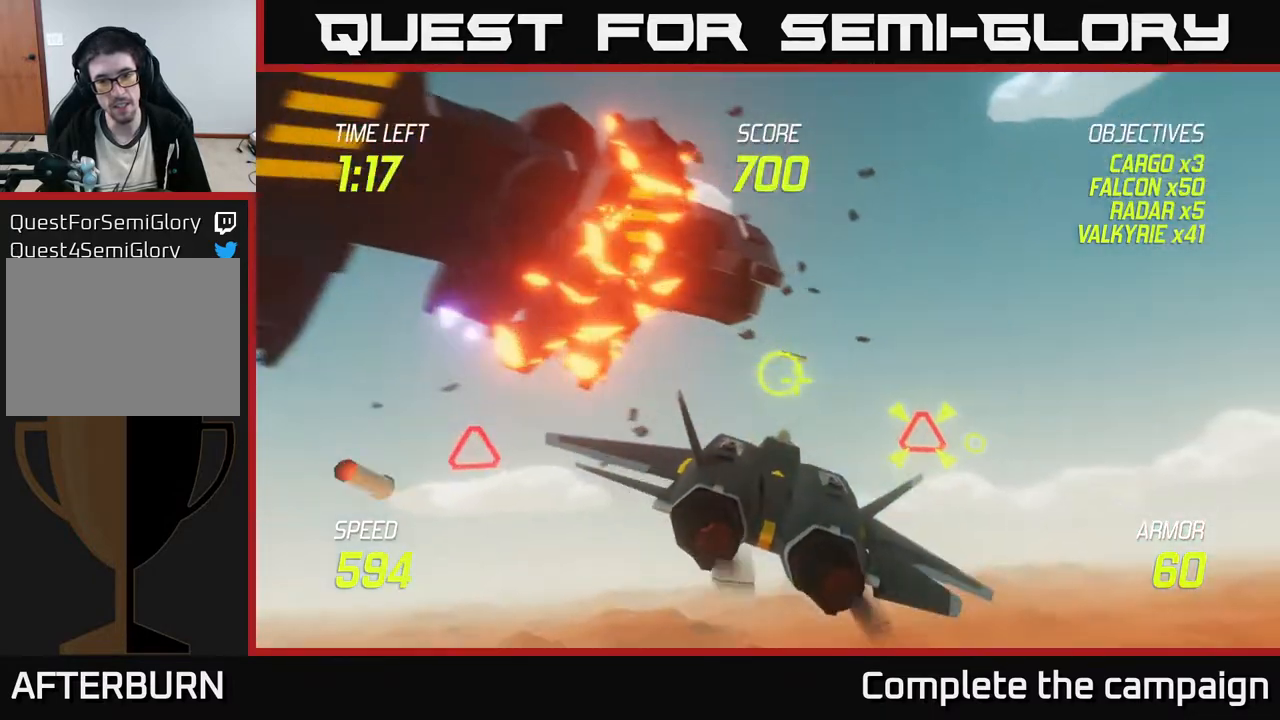
{"buttons": [], "left_stick": "left", "events": [[67, "L2", "up"], [117, "L2", "down"], [233, "L2", "up"], [233, "left_stick", "up-right"], [417, "left_stick", "left"]]}
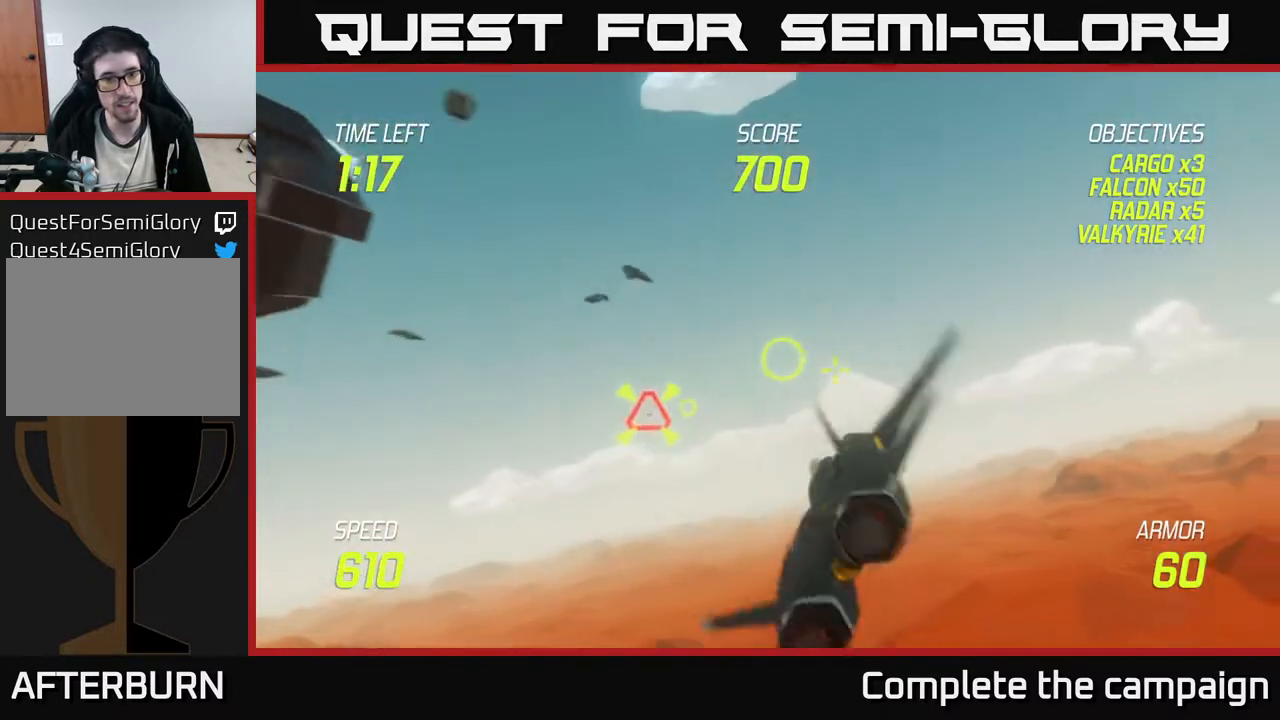
{"buttons": ["R2"], "left_stick": "center", "events": [[117, "left_stick", "down"], [233, "R2", "down"], [233, "left_stick", "center"], [333, "left_stick", "right"], [483, "left_stick", "center"]]}
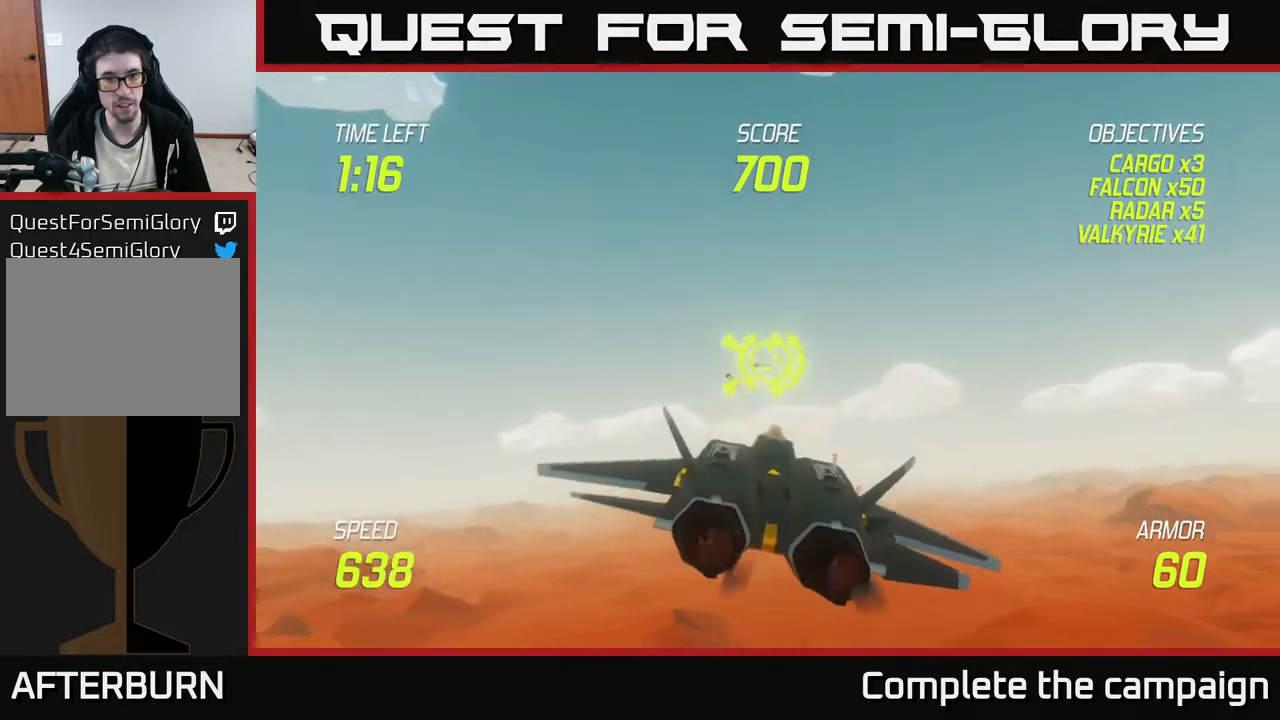
{"buttons": [], "left_stick": "right", "events": [[183, "left_stick", "left"], [233, "R2", "up"], [233, "left_stick", "up"], [300, "left_stick", "right"], [317, "L2", "down"], [417, "L2", "up"]]}
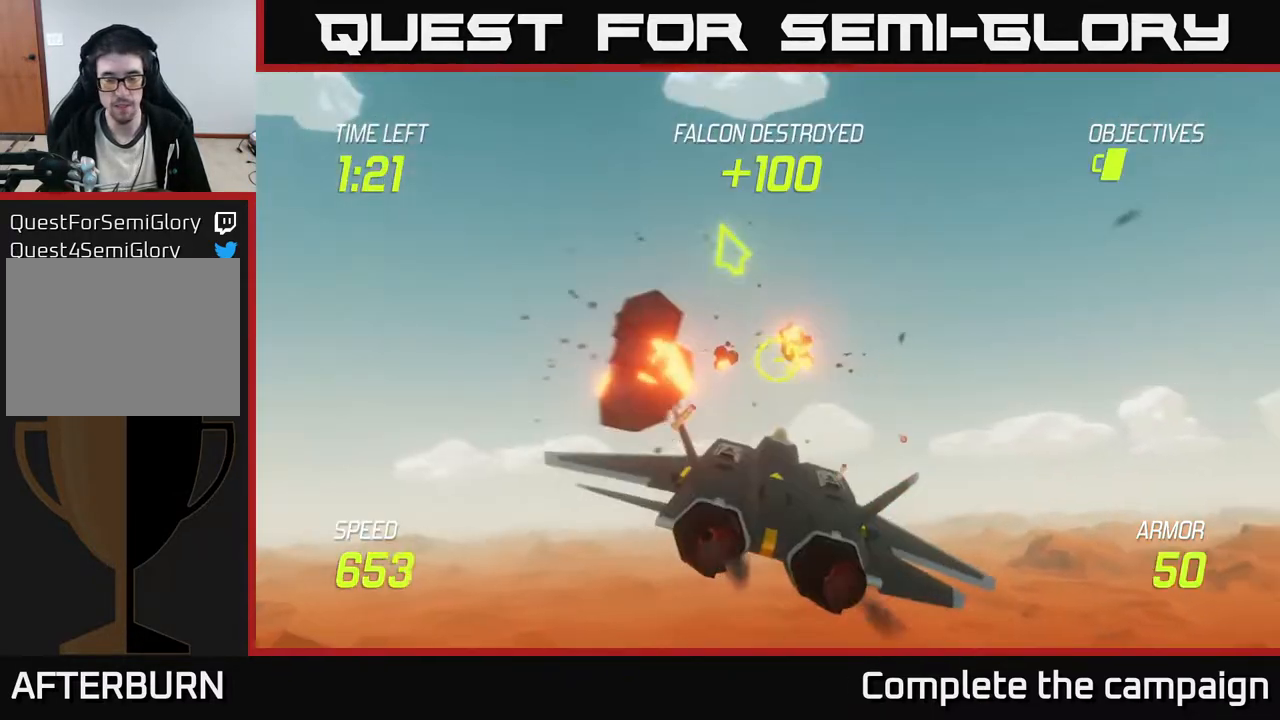
{"buttons": [], "left_stick": "right", "events": [[17, "L2", "down"], [117, "L2", "up"]]}
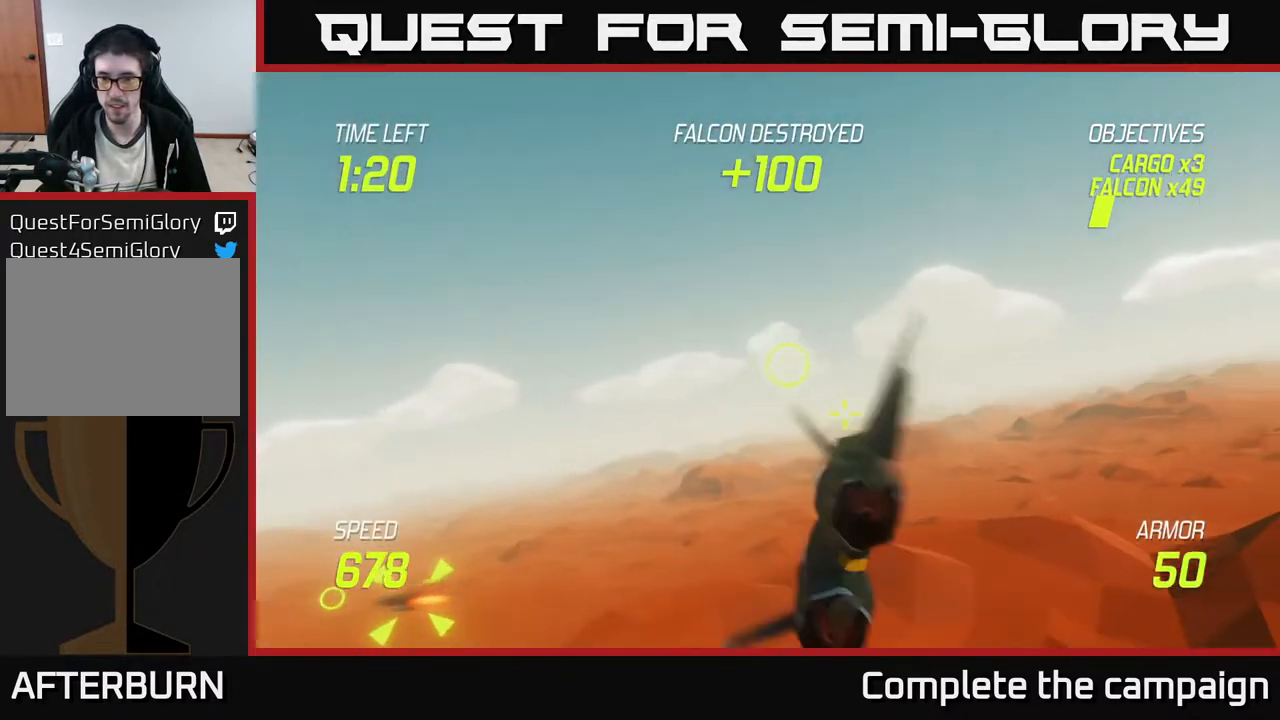
{"buttons": [], "left_stick": "up-right", "events": [[67, "left_stick", "down-left"], [317, "left_stick", "right"], [450, "left_stick", "up-right"]]}
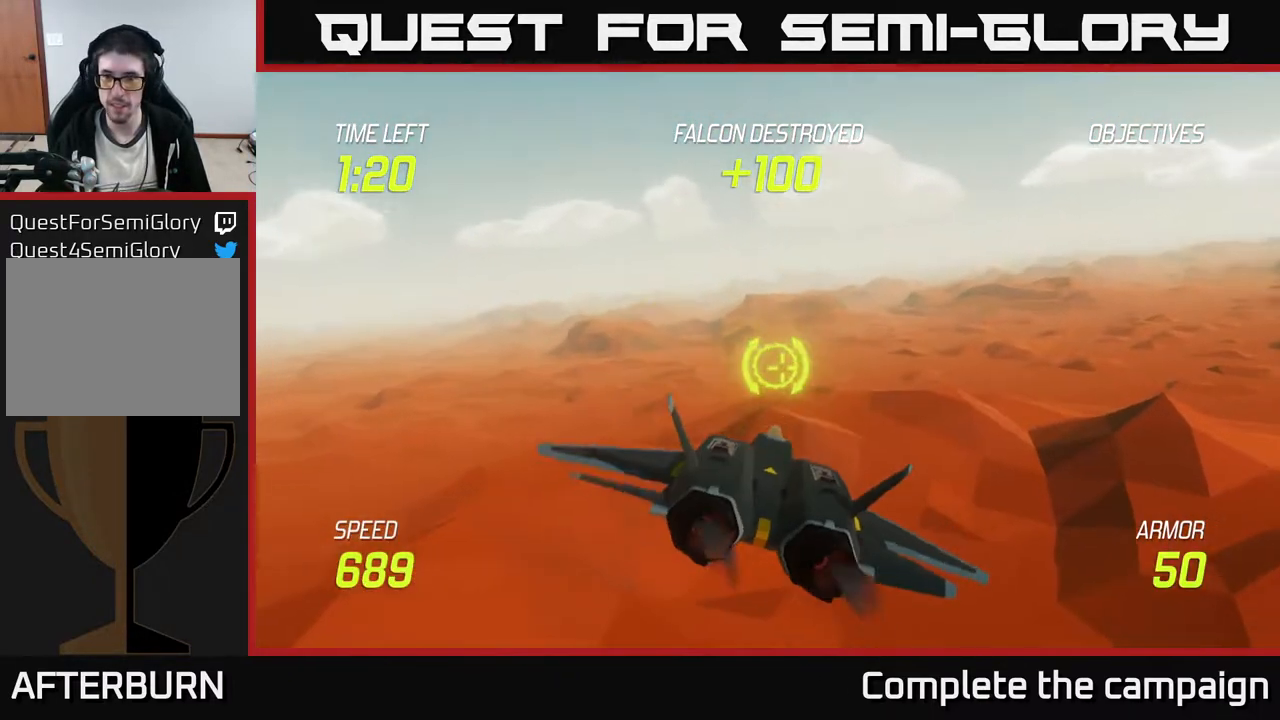
{"buttons": ["L2"], "left_stick": "right", "events": [[300, "left_stick", "right"], [500, "L2", "down"]]}
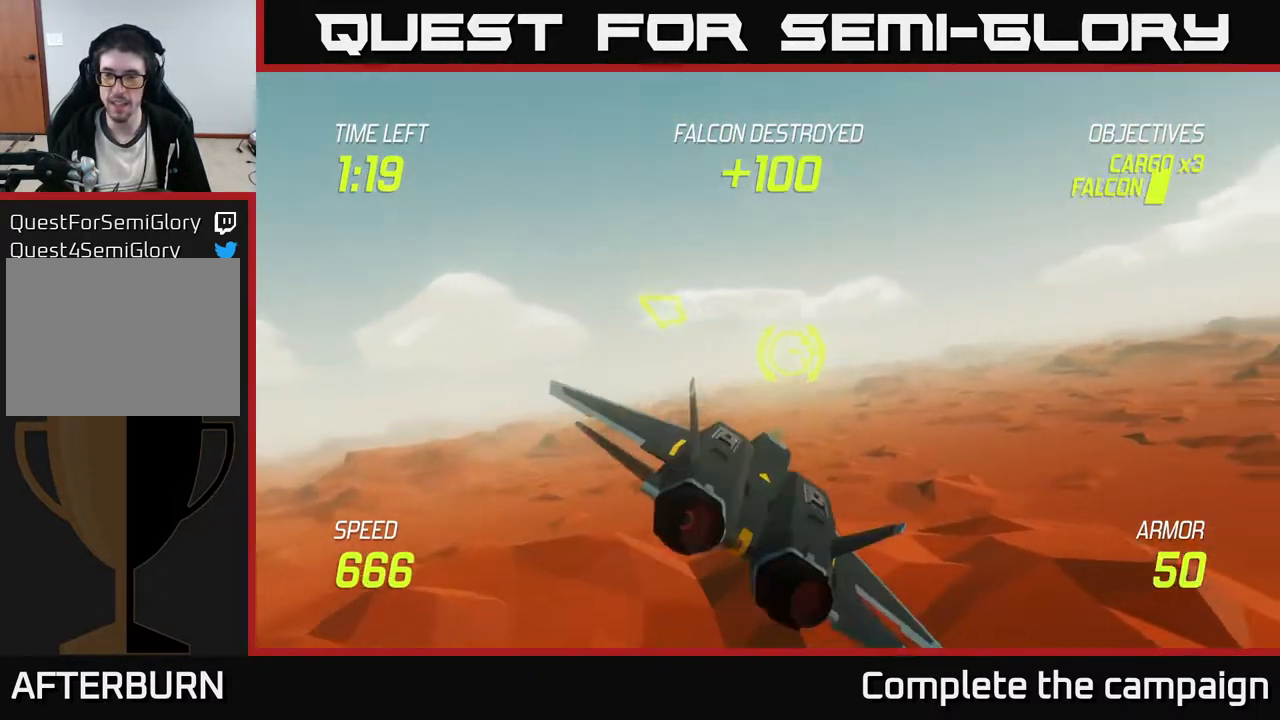
{"buttons": [], "left_stick": "right", "events": [[100, "L2", "up"], [167, "L2", "down"], [250, "L2", "up"], [333, "L2", "down"], [400, "L2", "up"]]}
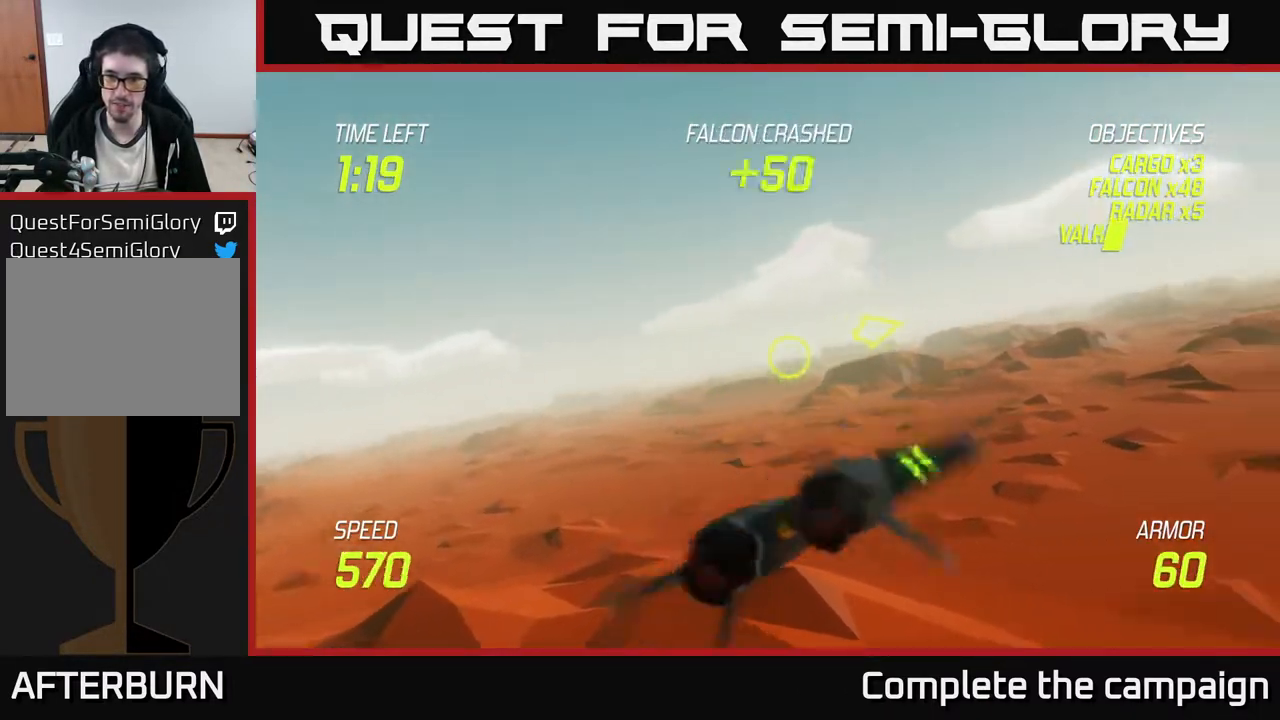
{"buttons": [], "left_stick": "right", "events": []}
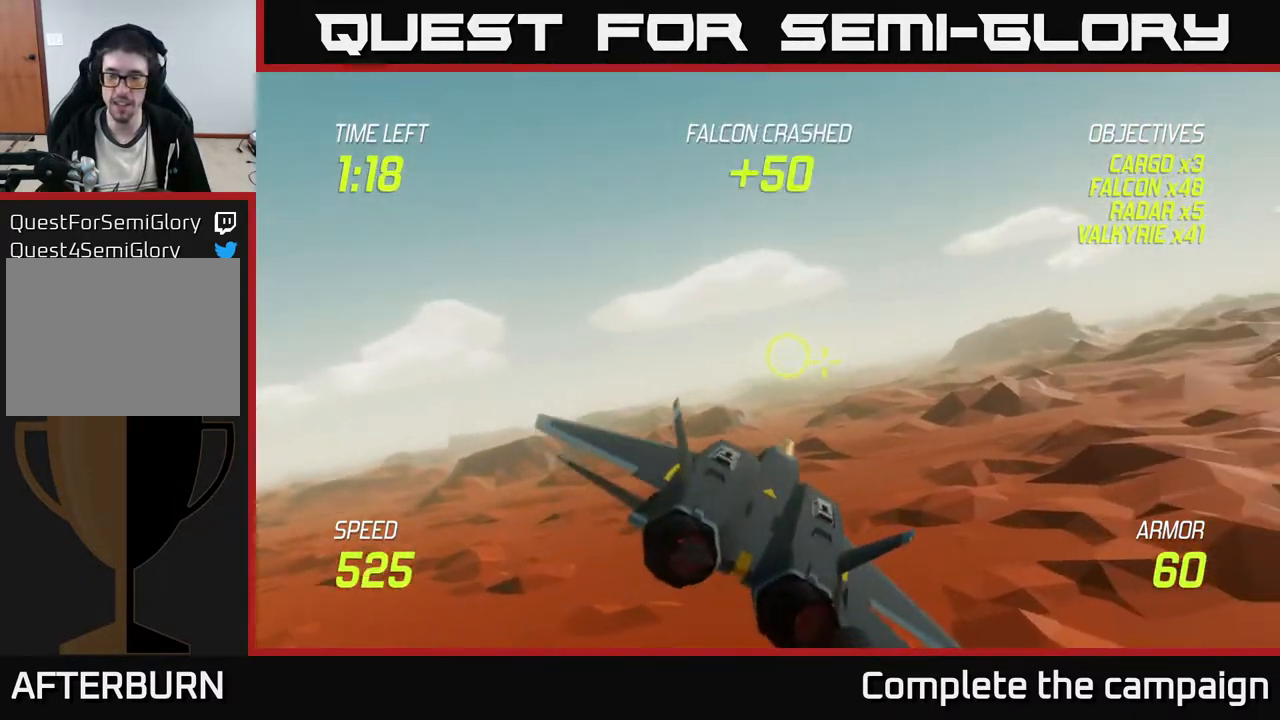
{"buttons": [], "left_stick": "up-right", "events": [[50, "left_stick", "up-right"]]}
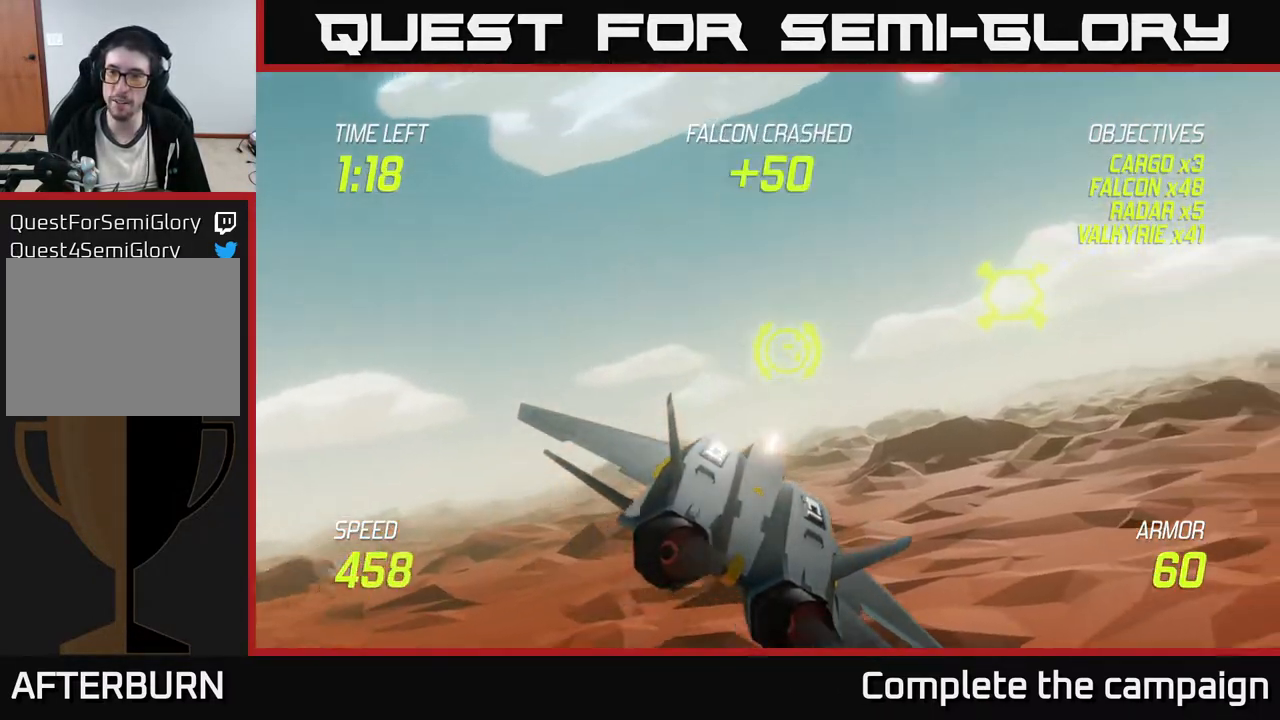
{"buttons": [], "left_stick": "center", "events": [[67, "left_stick", "right"], [300, "left_stick", "up"], [417, "left_stick", "down-right"], [467, "left_stick", "center"]]}
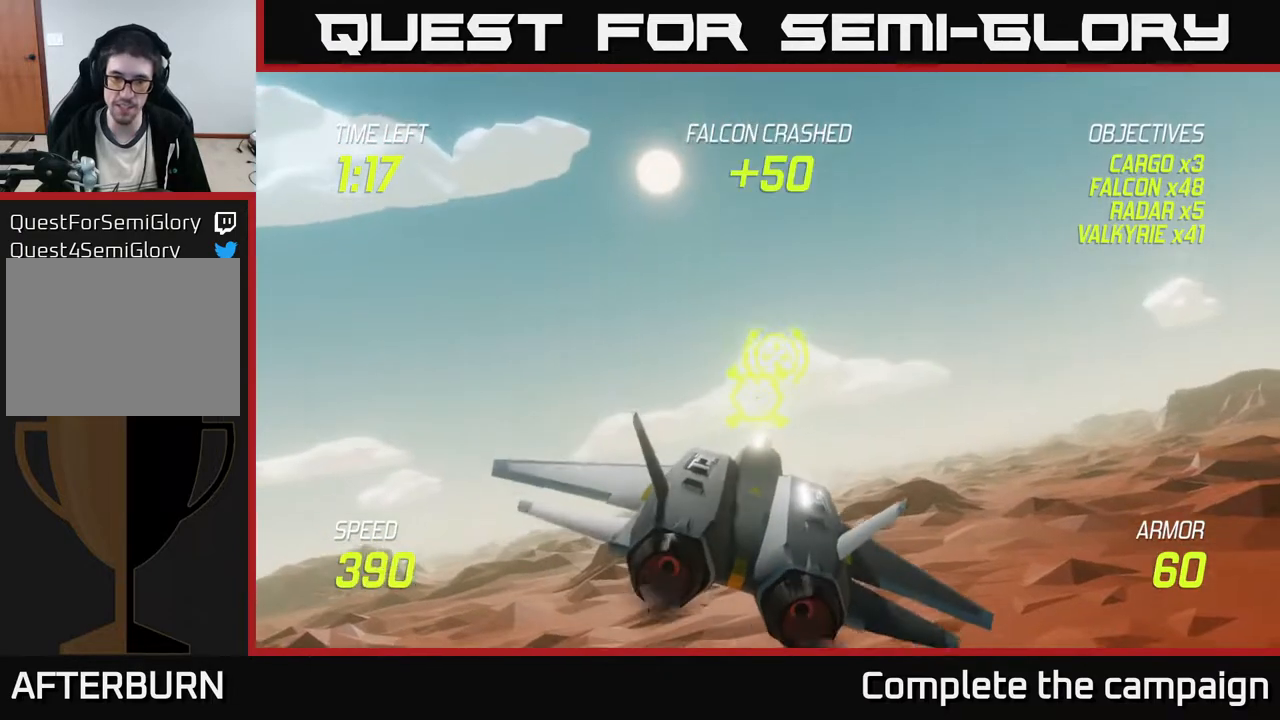
{"buttons": [], "left_stick": "center", "events": [[167, "left_stick", "down-left"], [233, "left_stick", "center"]]}
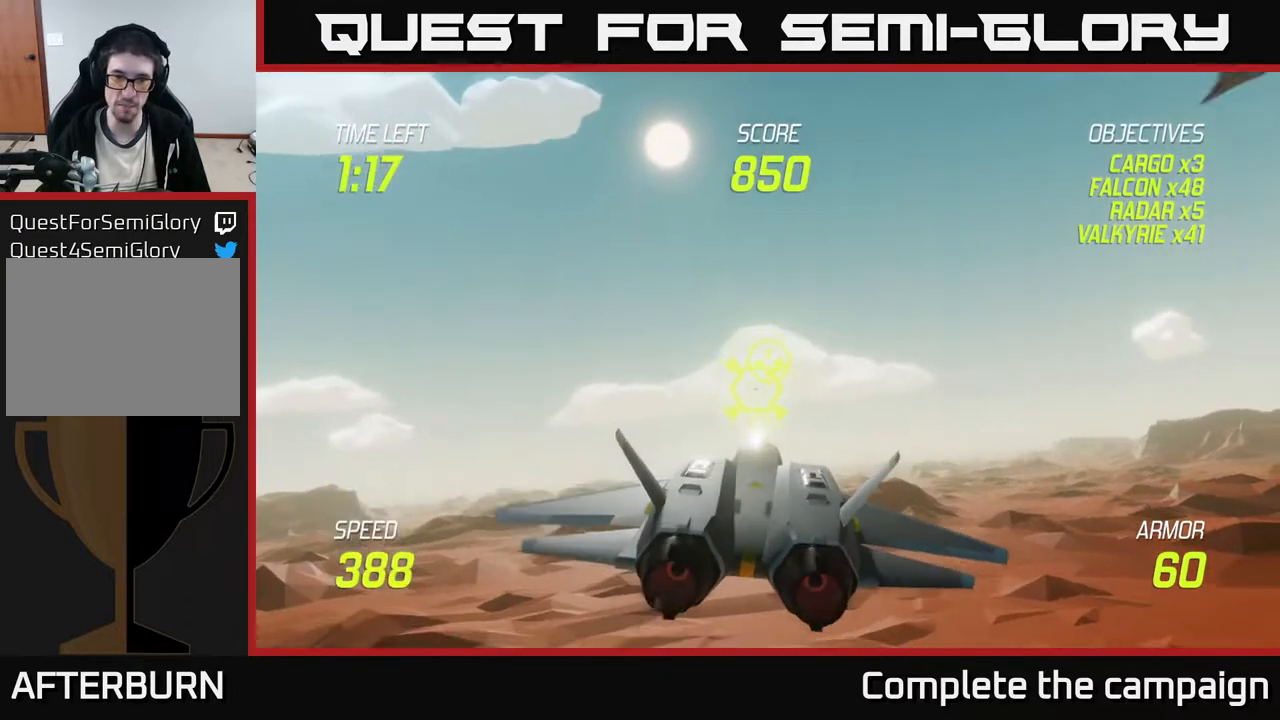
{"buttons": ["R2"], "left_stick": "center", "events": [[67, "left_stick", "down"], [133, "left_stick", "center"], [317, "left_stick", "down"], [450, "left_stick", "center"], [500, "R2", "down"]]}
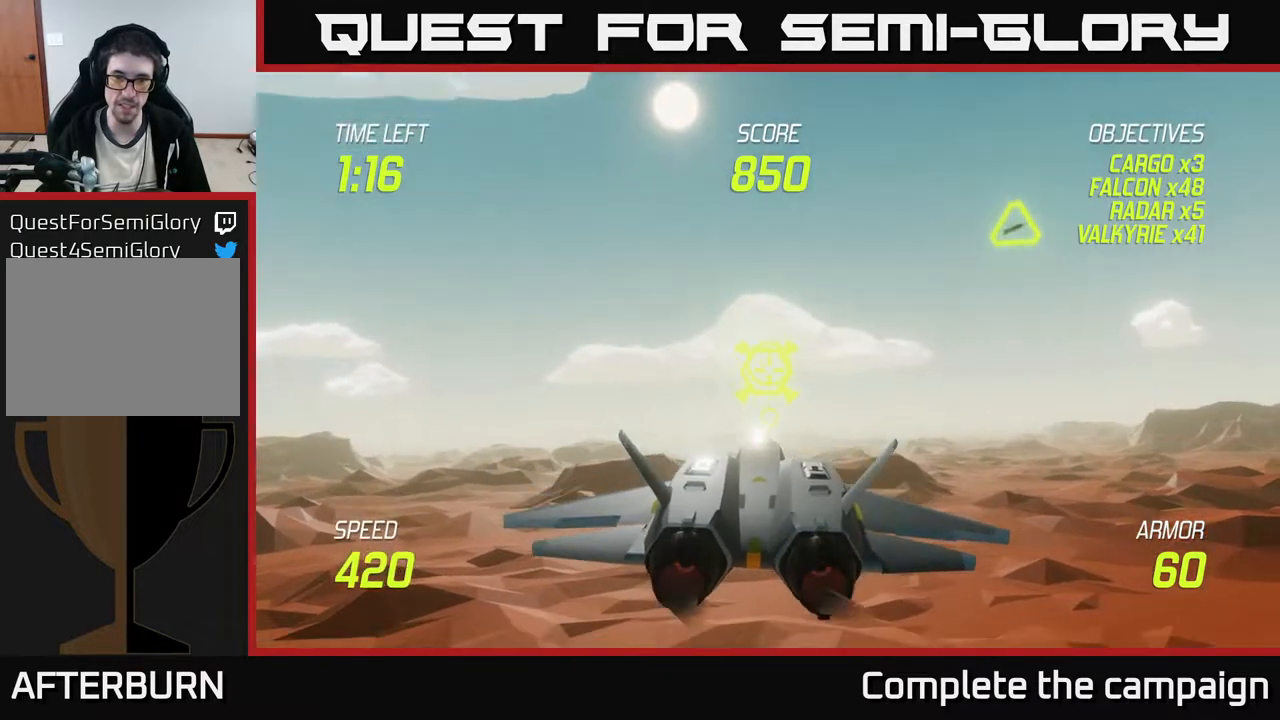
{"buttons": ["R2"], "left_stick": "center", "events": [[133, "R2", "up"], [200, "left_stick", "down"], [317, "R2", "down"], [317, "left_stick", "center"]]}
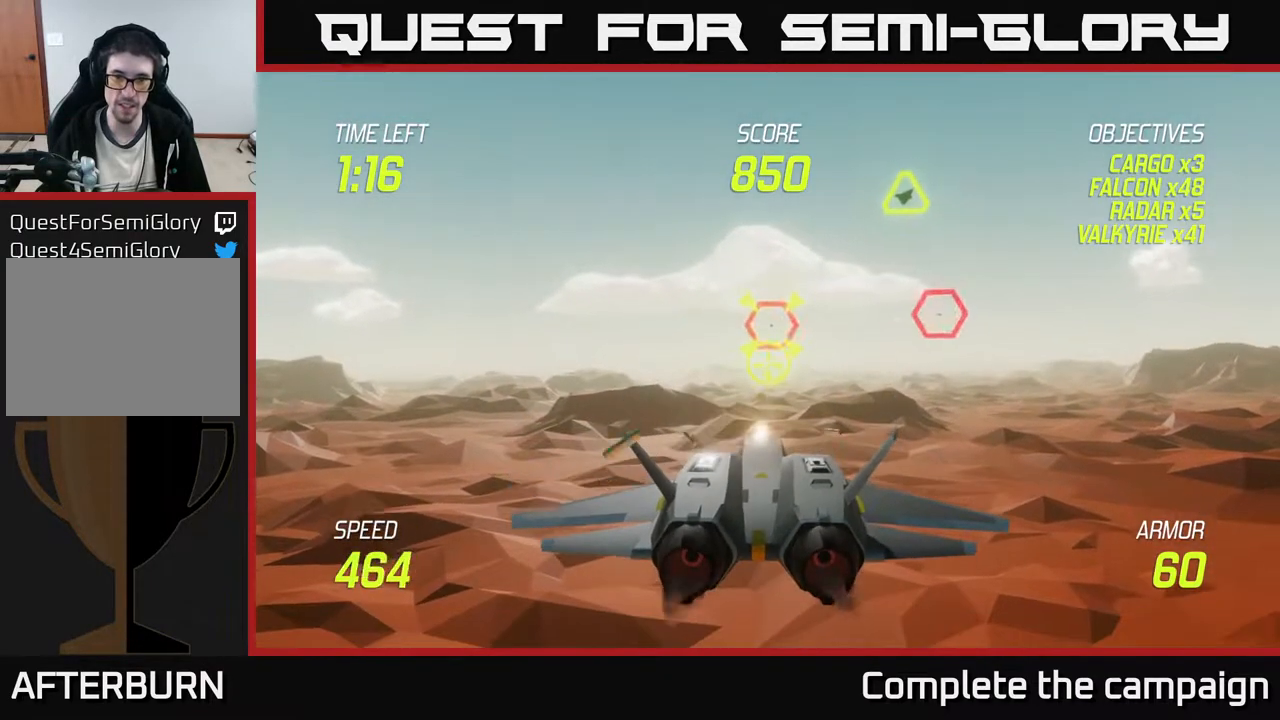
{"buttons": ["R2"], "left_stick": "center", "events": [[317, "R2", "up"], [383, "left_stick", "down-right"], [433, "R2", "down"], [467, "left_stick", "center"]]}